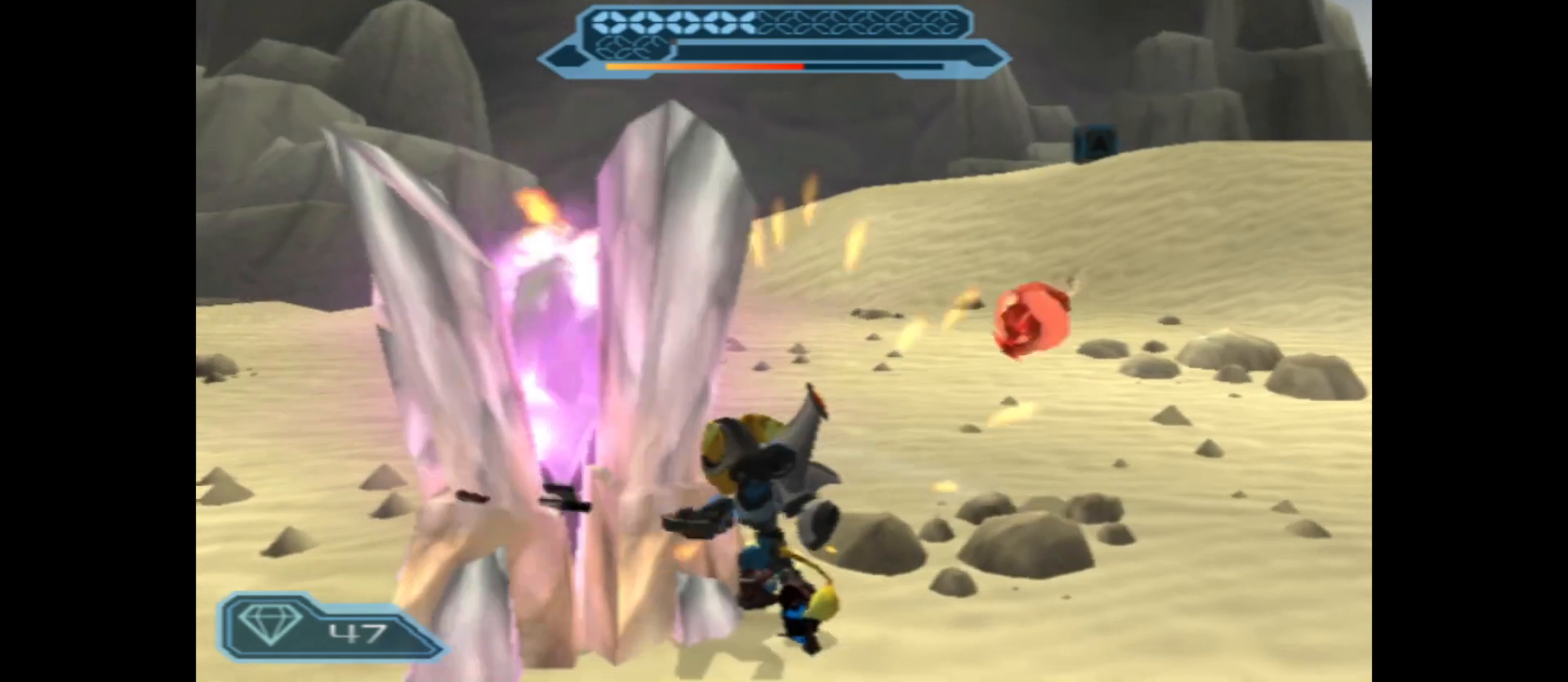
Gameplay with a controller (Xbox layout); each line is a JSON object with the inputs held at the frame after it. "events" lists button and stick changes between this image and that frame as [ms after this image, input, new state], when the widget could be followed in between.
{"buttons": [], "left_stick": "center", "right_stick": "center", "events": [[83, "X", "down"], [183, "left_stick", "left"], [217, "X", "up"], [267, "X", "down"], [417, "X", "up"], [467, "left_stick", "center"]]}
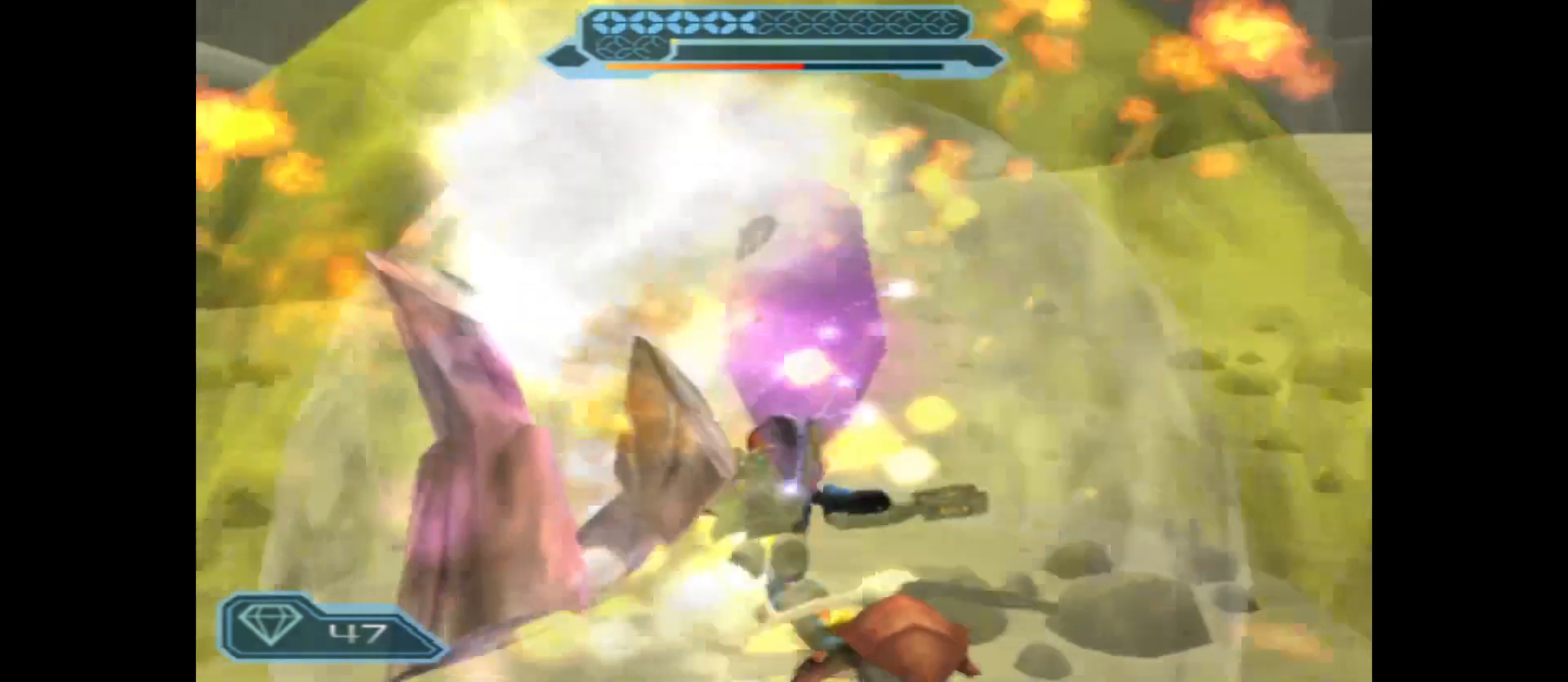
{"buttons": [], "left_stick": "up-left", "right_stick": "center", "events": [[433, "left_stick", "up"], [483, "left_stick", "up-left"]]}
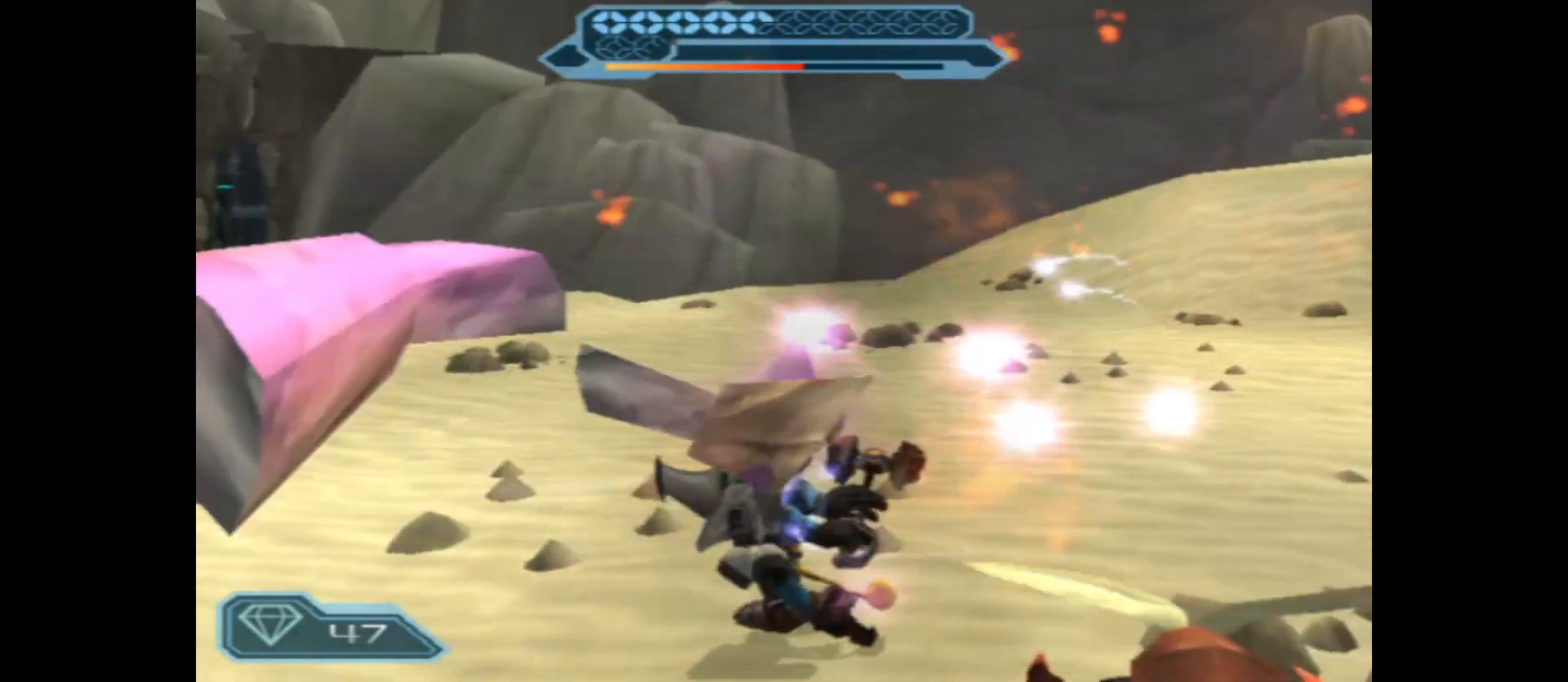
{"buttons": [], "left_stick": "up-left", "right_stick": "left", "events": [[250, "right_stick", "left"]]}
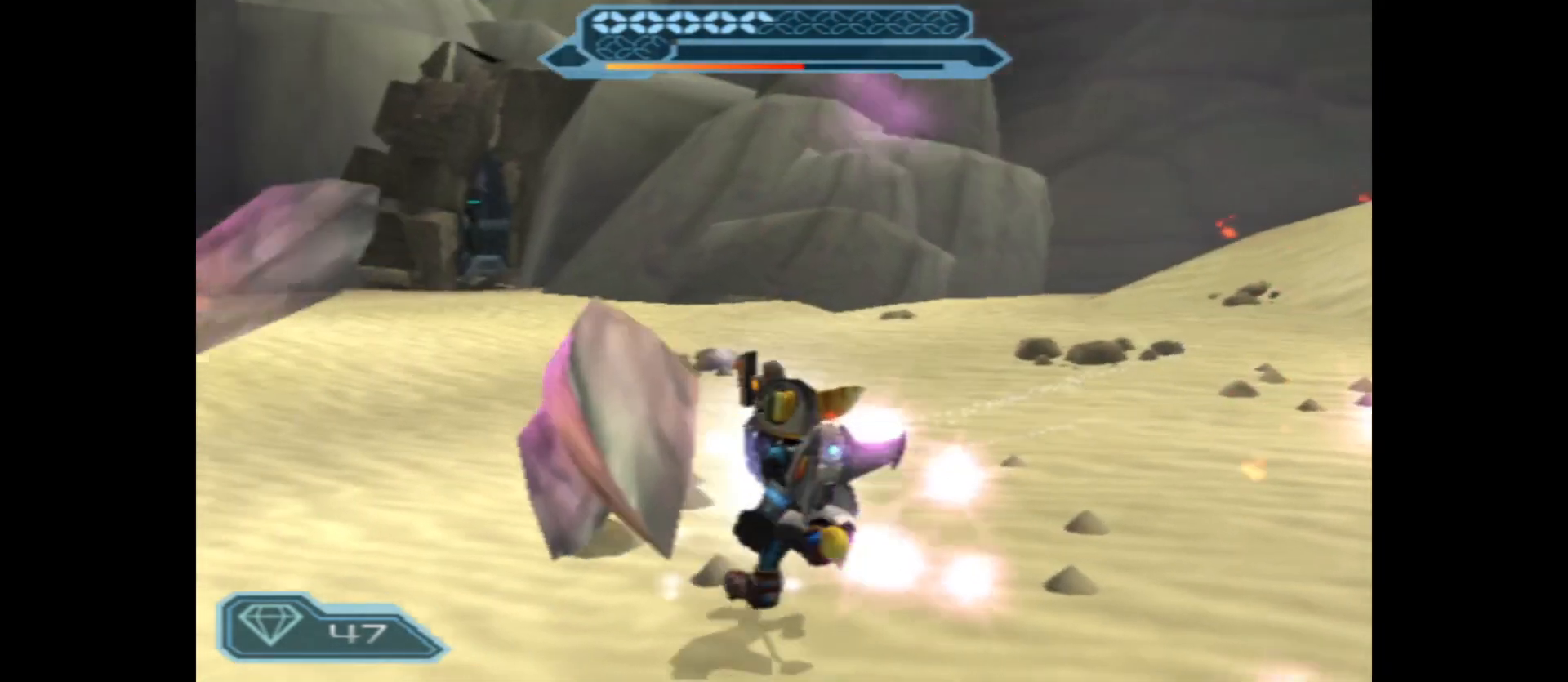
{"buttons": [], "left_stick": "up-left", "right_stick": "center", "events": [[150, "right_stick", "center"]]}
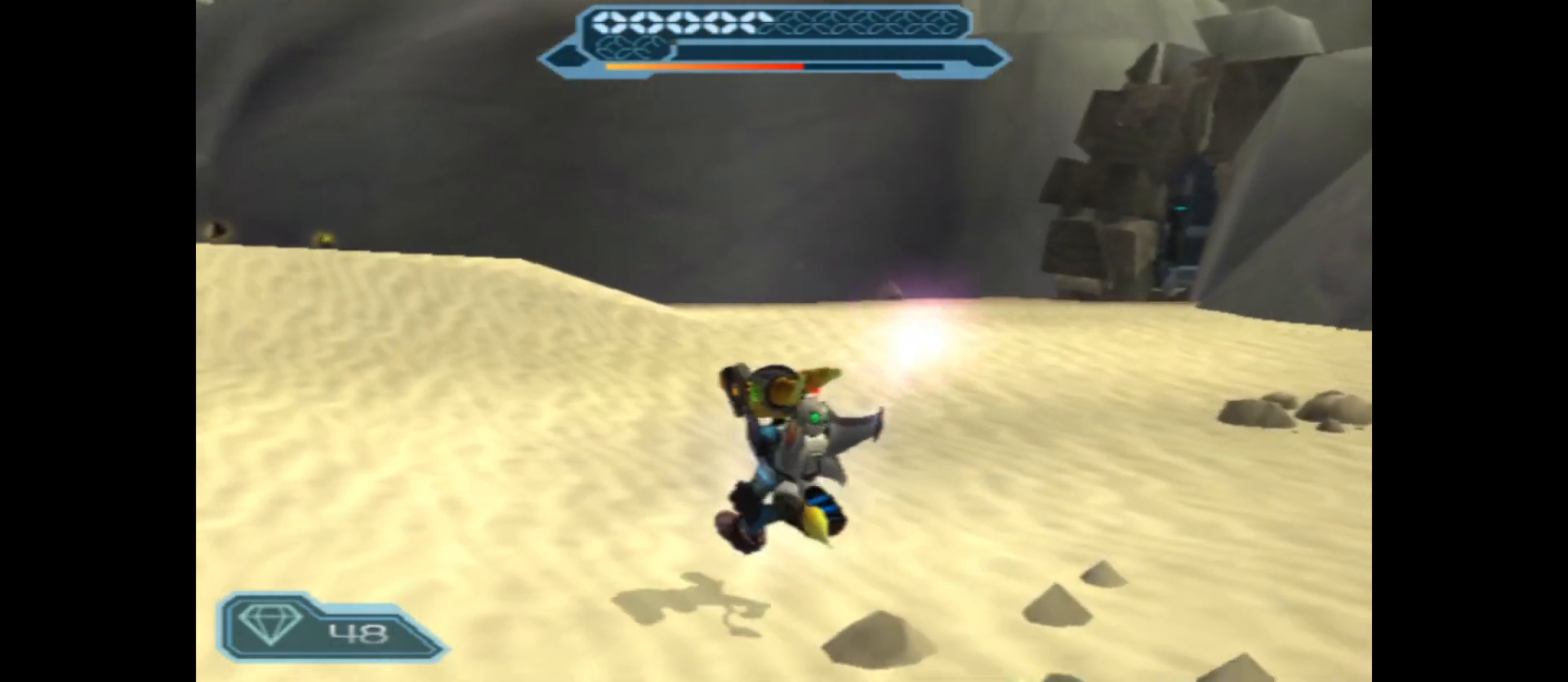
{"buttons": [], "left_stick": "up", "right_stick": "center", "events": [[350, "left_stick", "up"]]}
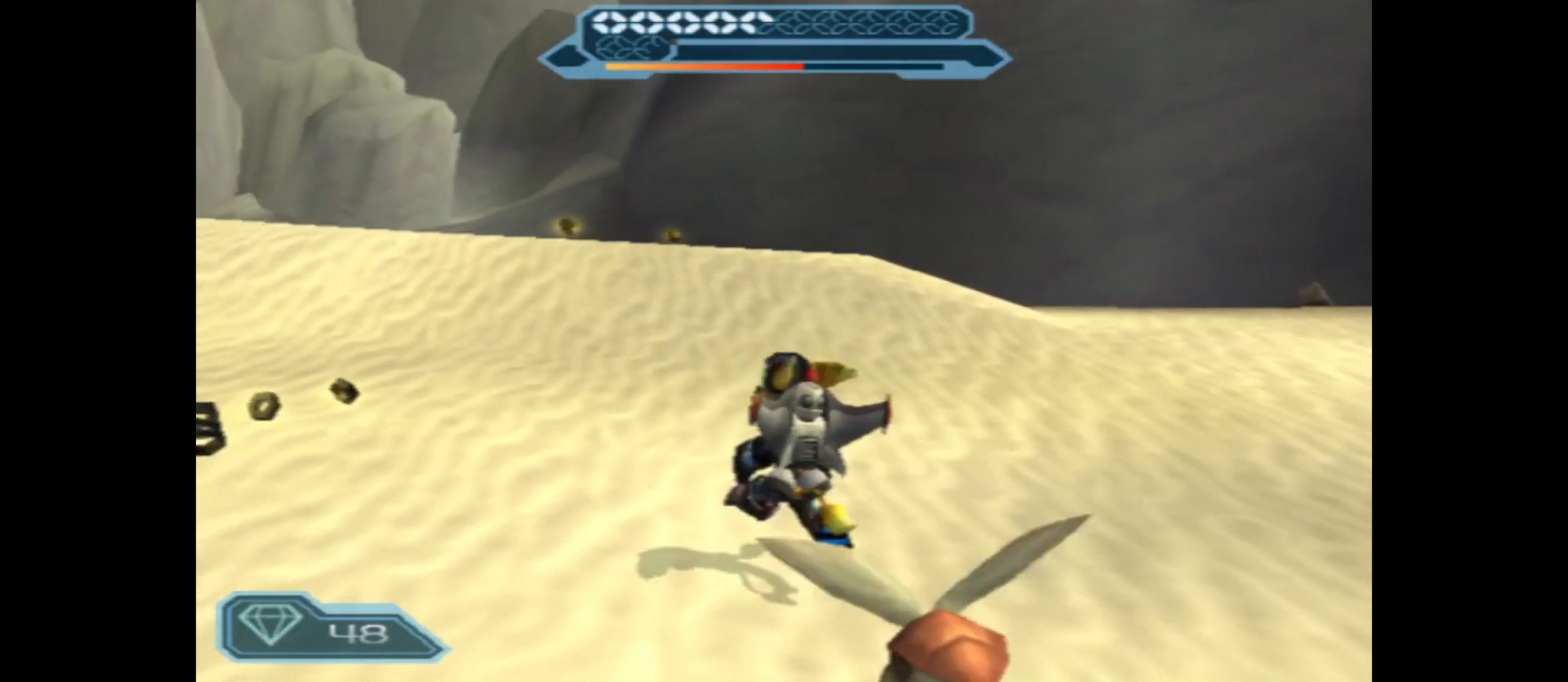
{"buttons": [], "left_stick": "up", "right_stick": "right", "events": [[83, "right_stick", "right"]]}
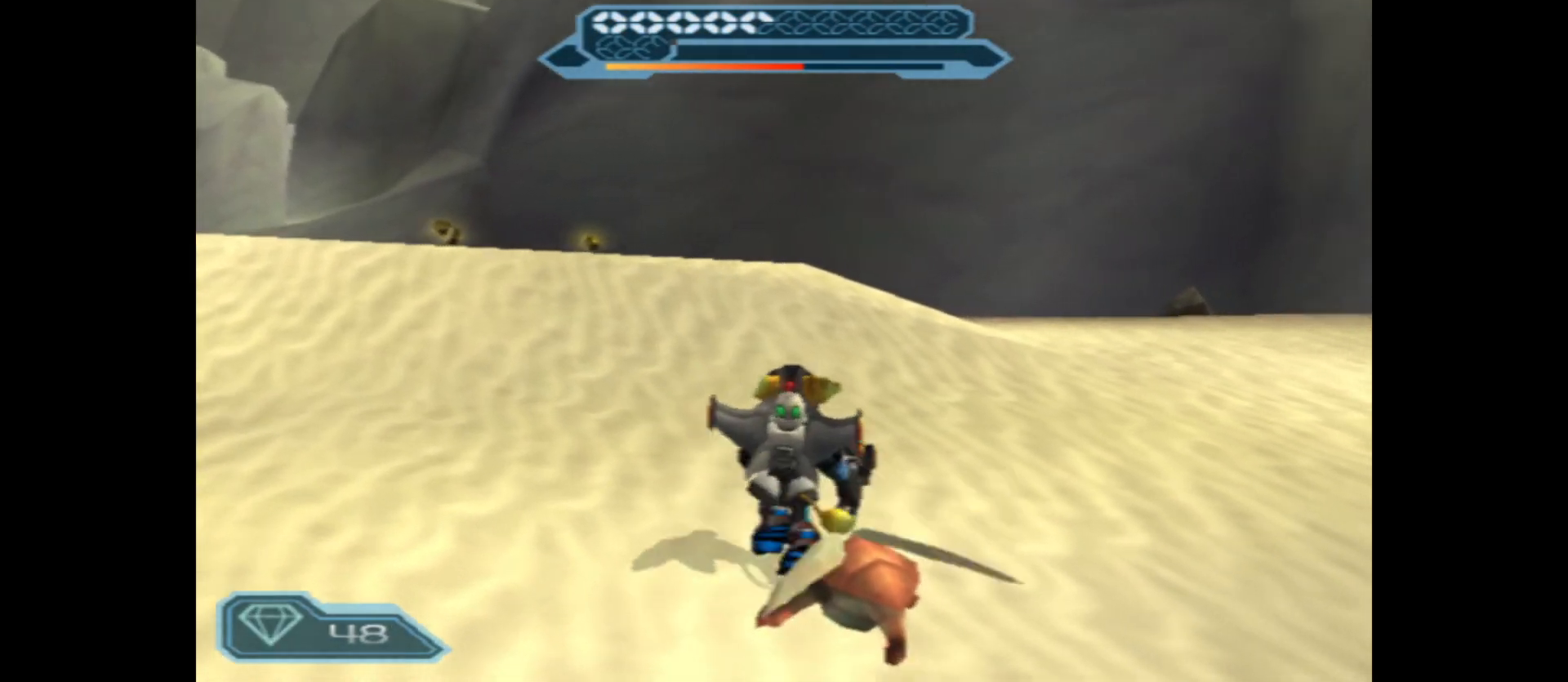
{"buttons": [], "left_stick": "up", "right_stick": "center", "events": [[133, "right_stick", "center"]]}
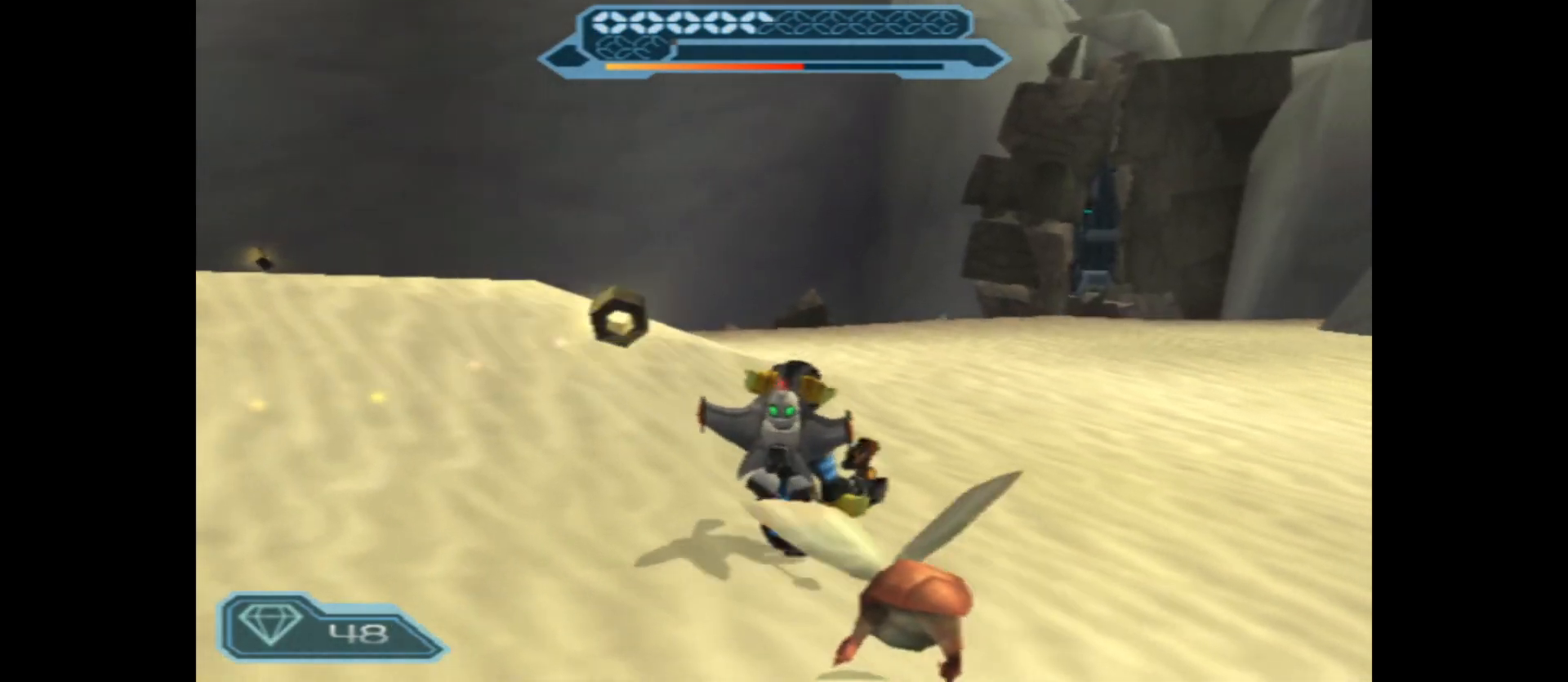
{"buttons": [], "left_stick": "up-left", "right_stick": "left", "events": [[333, "left_stick", "up-left"], [467, "right_stick", "left"]]}
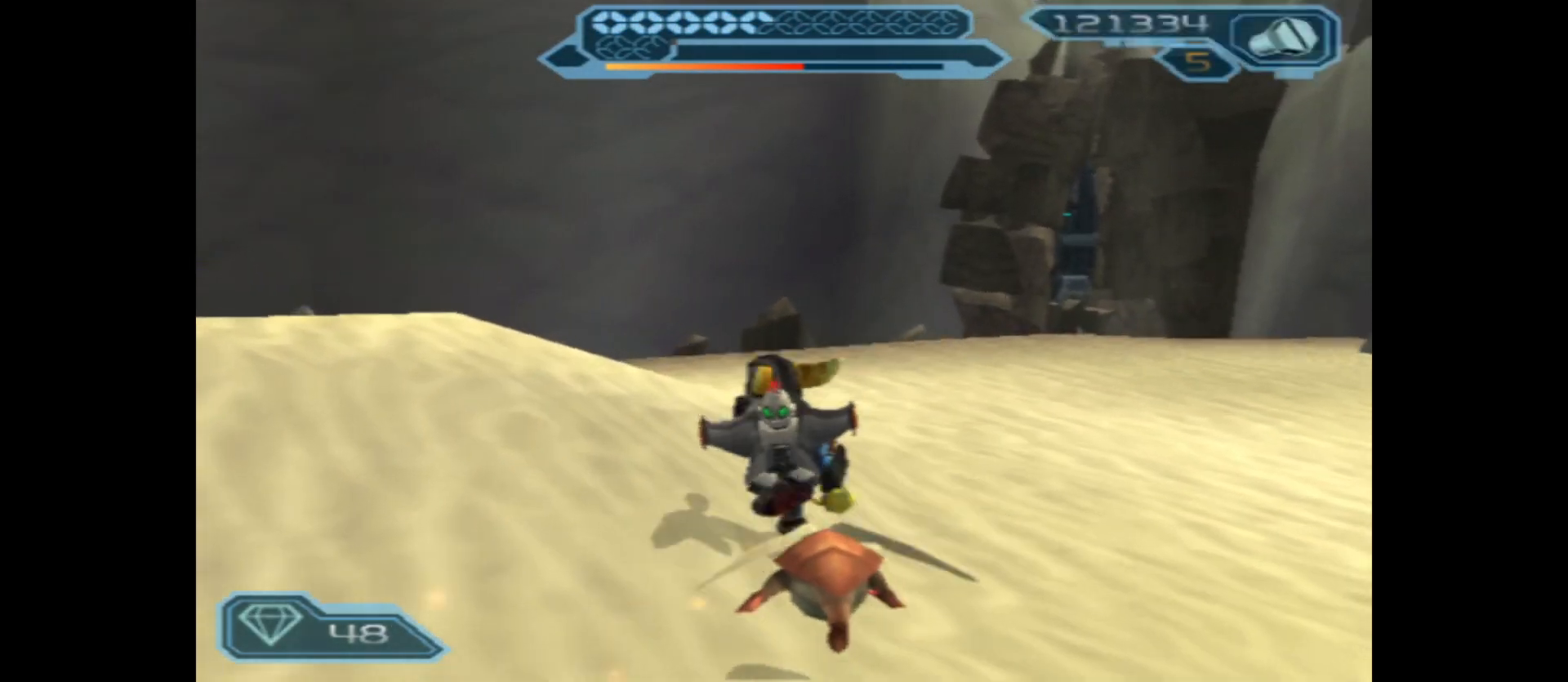
{"buttons": ["B"], "left_stick": "down-right", "right_stick": "center", "events": [[167, "right_stick", "center"], [217, "left_stick", "down"], [333, "left_stick", "down-right"], [350, "B", "down"]]}
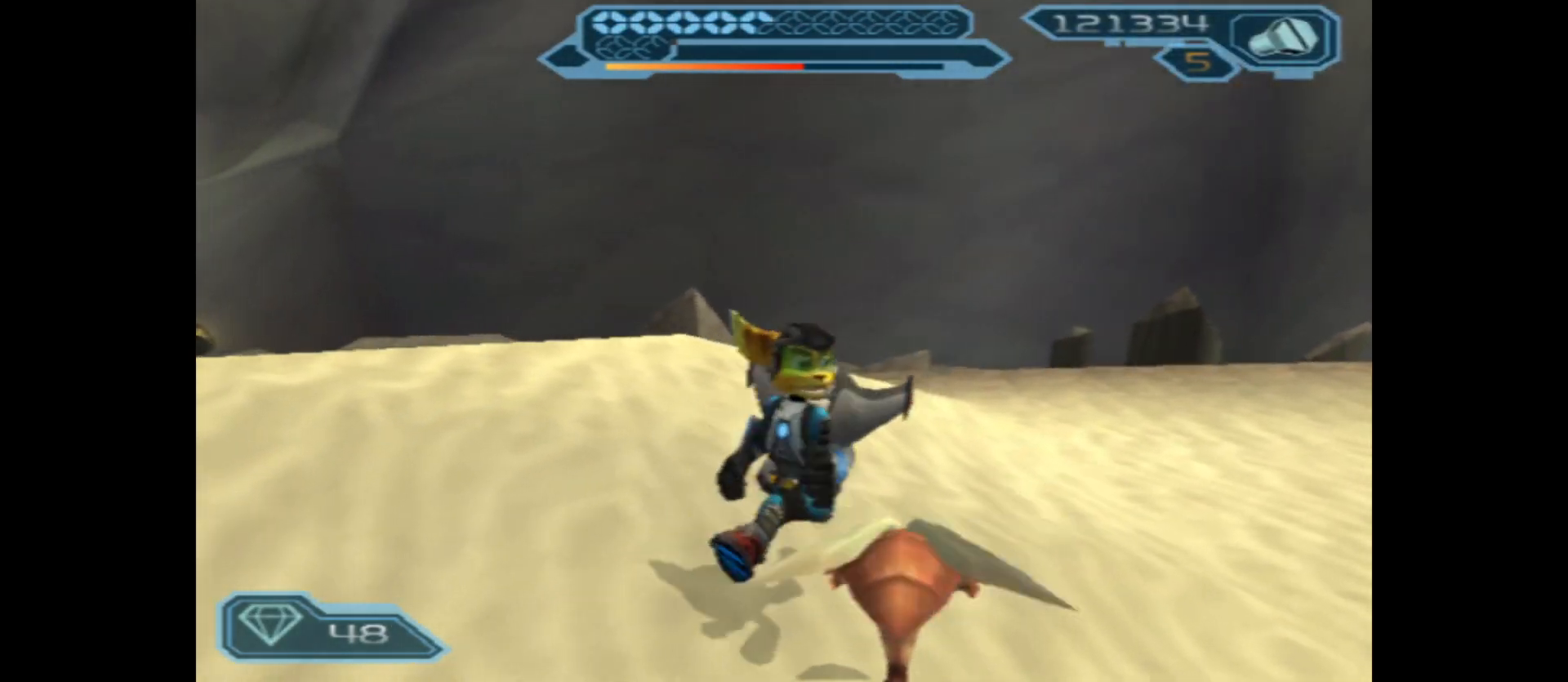
{"buttons": [], "left_stick": "left", "right_stick": "center", "events": [[17, "B", "up"], [133, "left_stick", "left"], [317, "B", "down"], [450, "B", "up"]]}
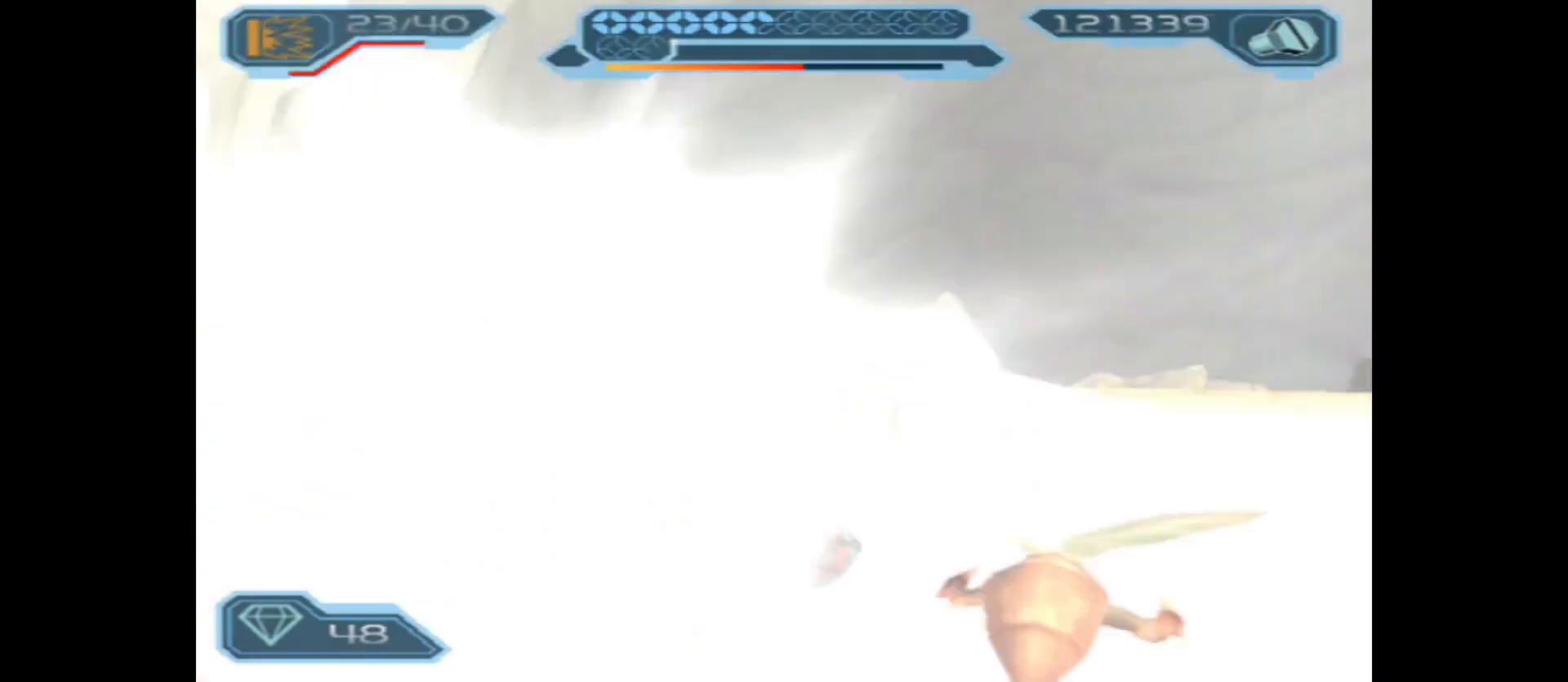
{"buttons": [], "left_stick": "up-right", "right_stick": "center", "events": [[83, "left_stick", "down"], [267, "left_stick", "down-right"], [383, "left_stick", "right"], [483, "left_stick", "up-right"]]}
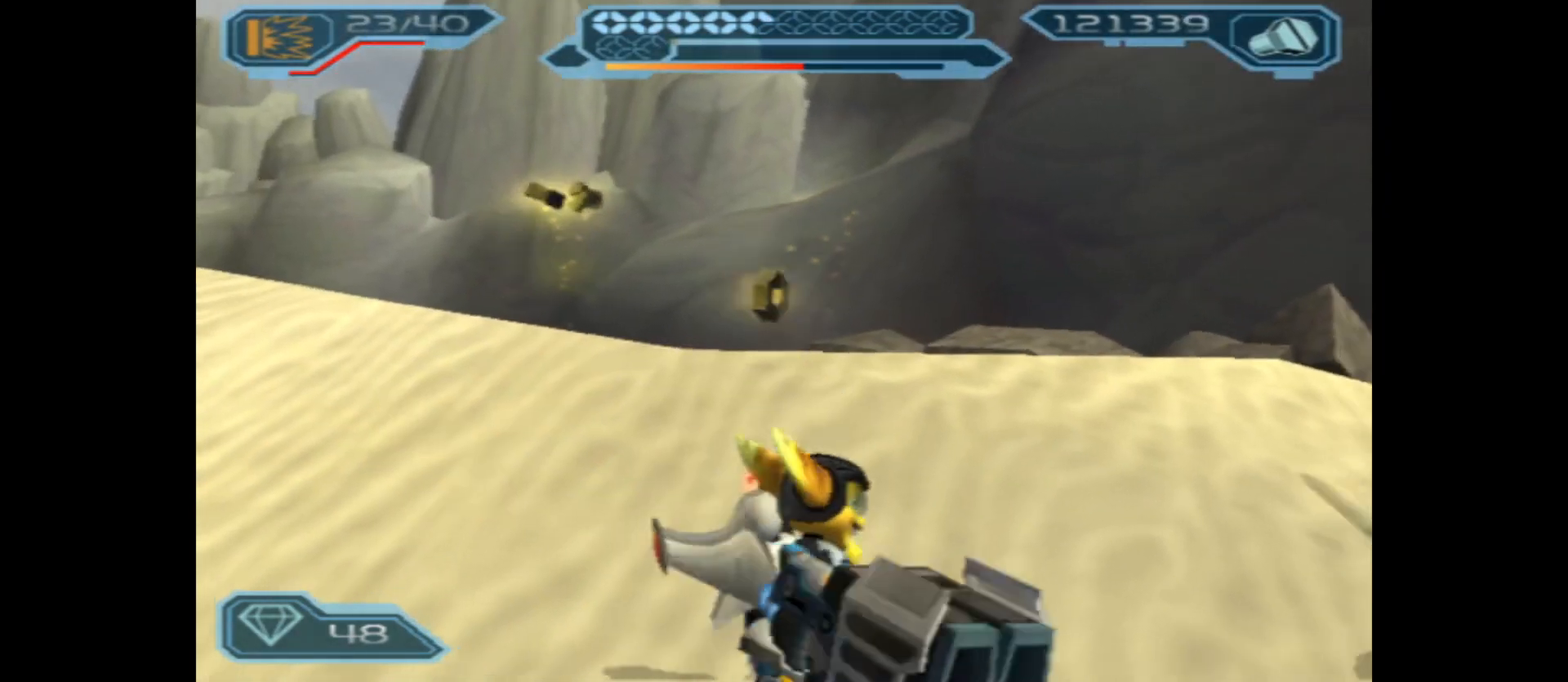
{"buttons": [], "left_stick": "up-left", "right_stick": "center", "events": [[17, "left_stick", "up"], [83, "left_stick", "up-left"]]}
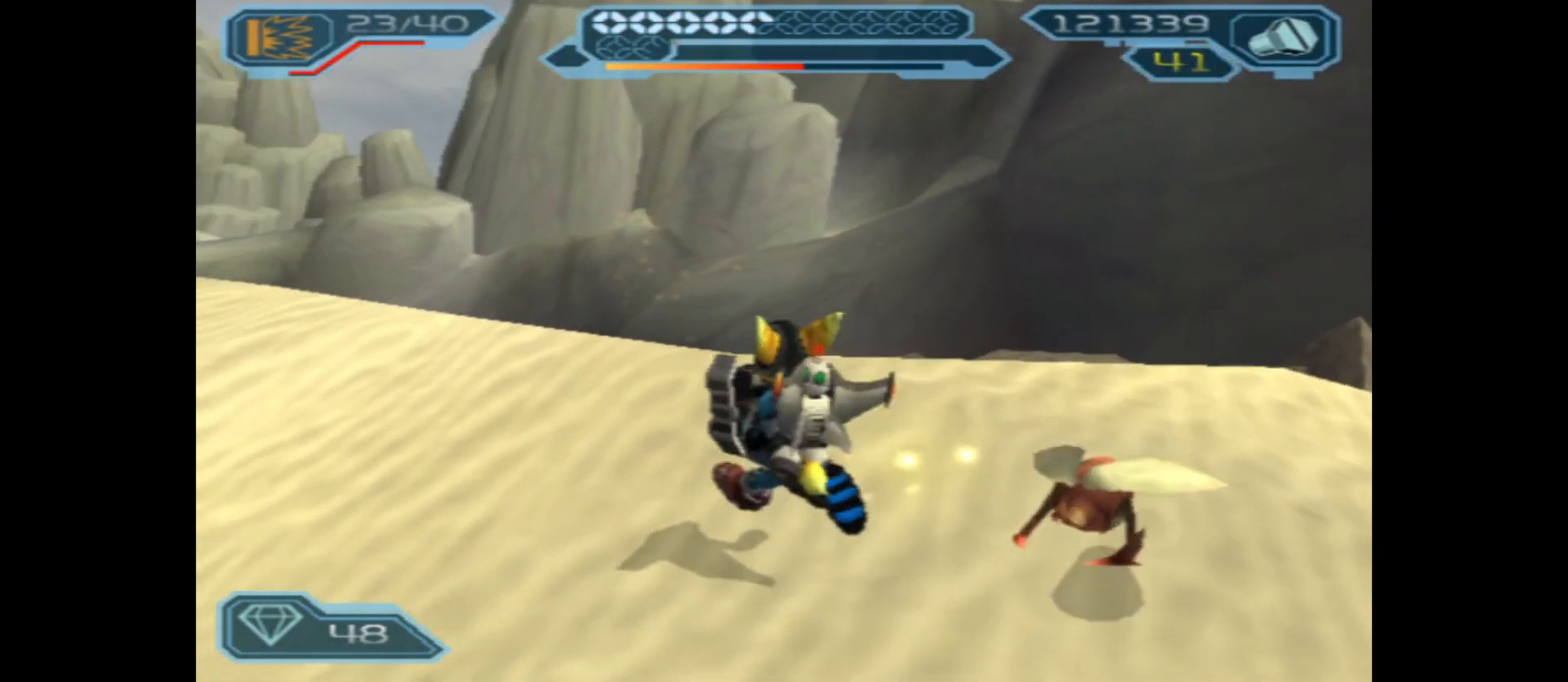
{"buttons": [], "left_stick": "up-left", "right_stick": "center", "events": []}
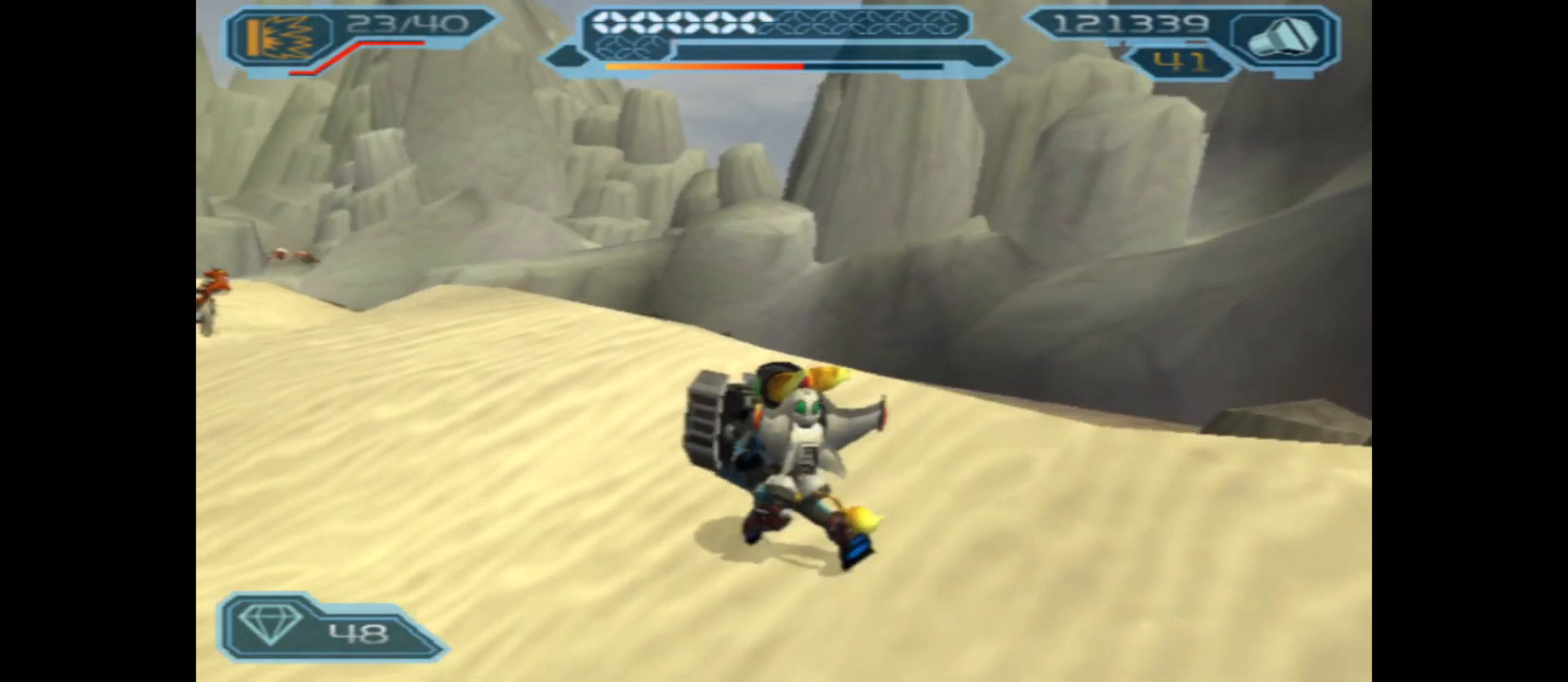
{"buttons": [], "left_stick": "up-left", "right_stick": "center", "events": []}
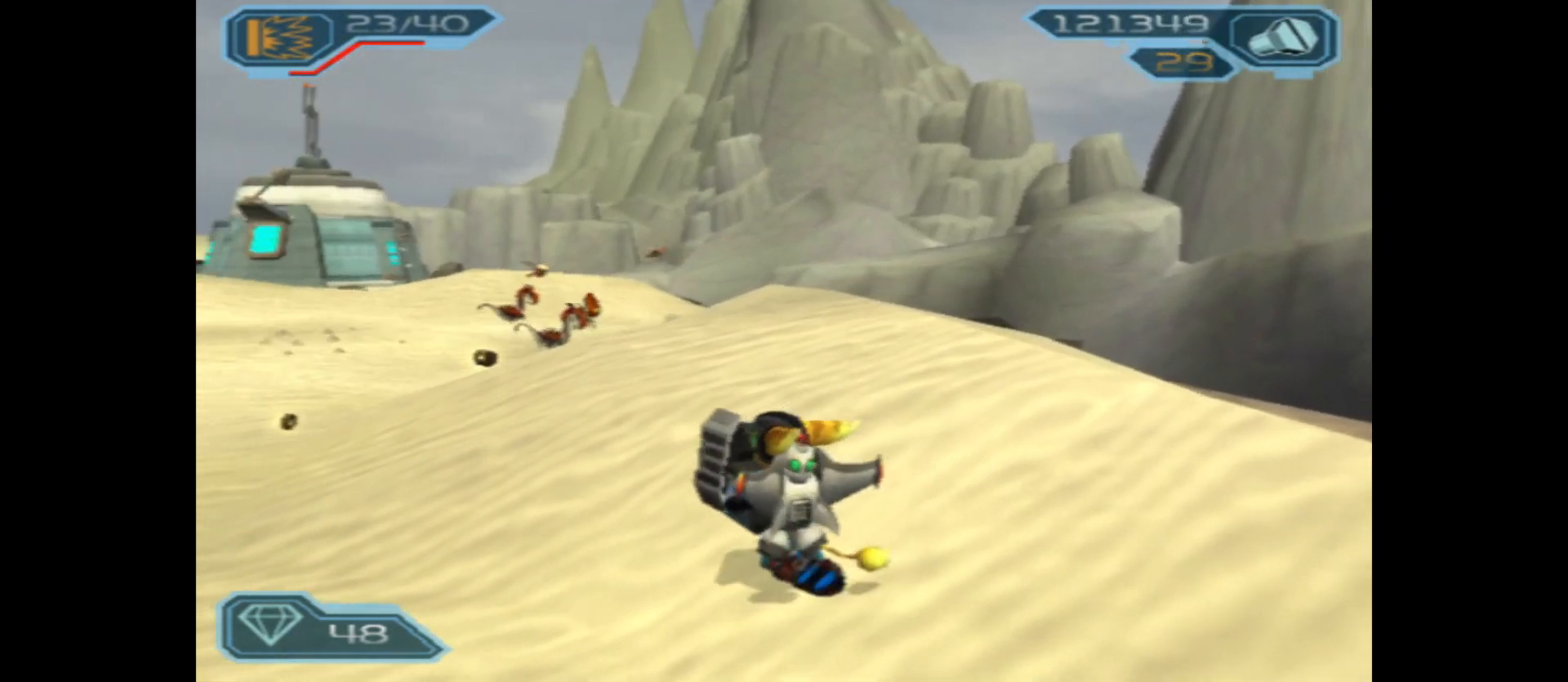
{"buttons": [], "left_stick": "up", "right_stick": "center", "events": [[100, "left_stick", "up"]]}
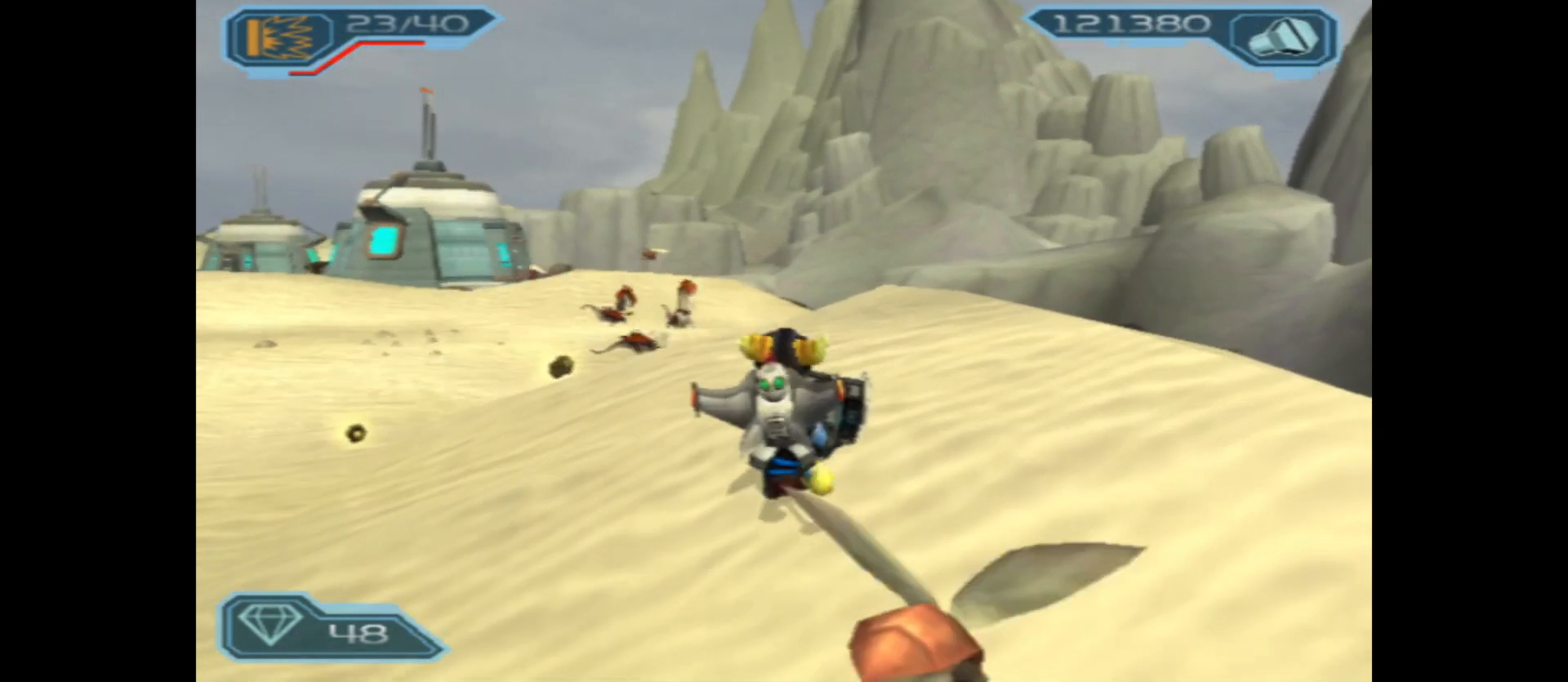
{"buttons": [], "left_stick": "up", "right_stick": "center", "events": [[33, "left_stick", "up-left"], [317, "left_stick", "up"]]}
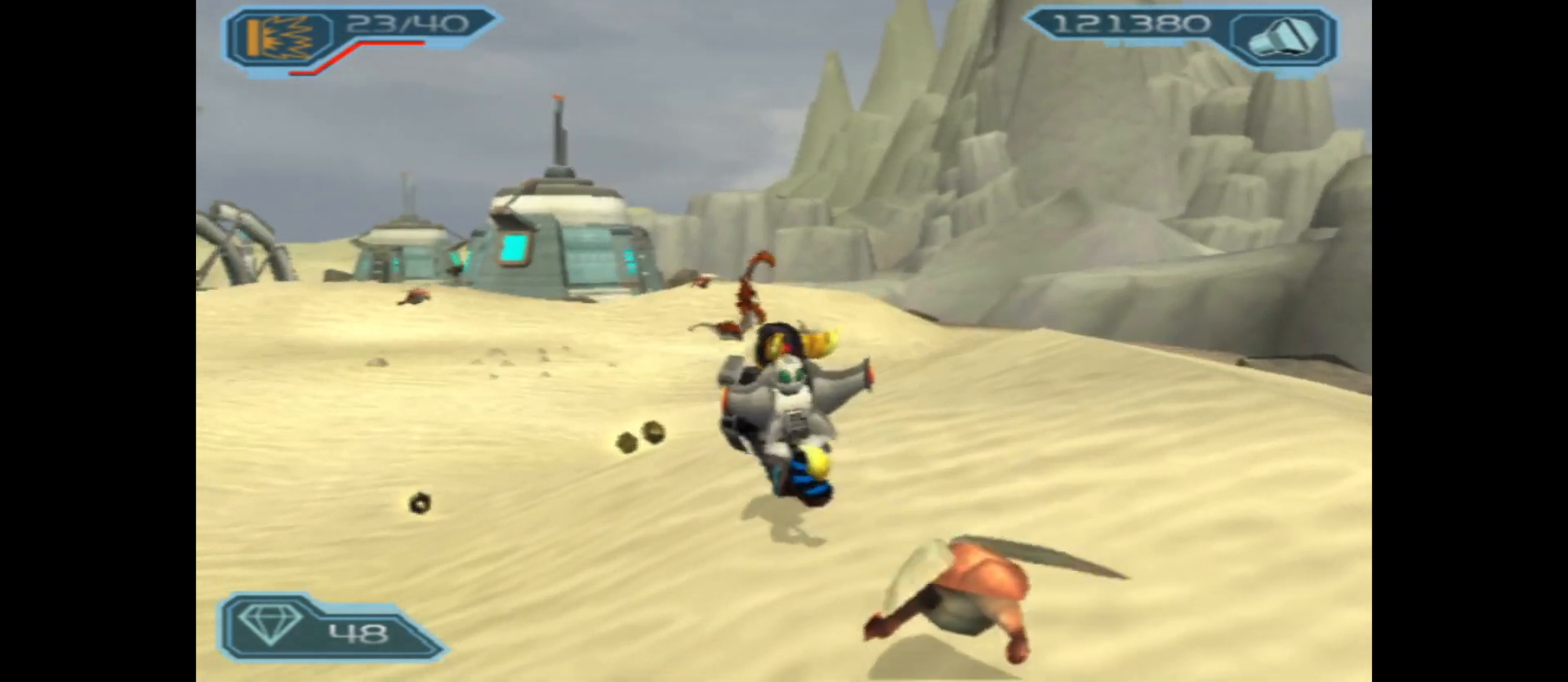
{"buttons": ["B"], "left_stick": "down", "right_stick": "center", "events": [[100, "left_stick", "right"], [183, "left_stick", "down"], [367, "B", "down"]]}
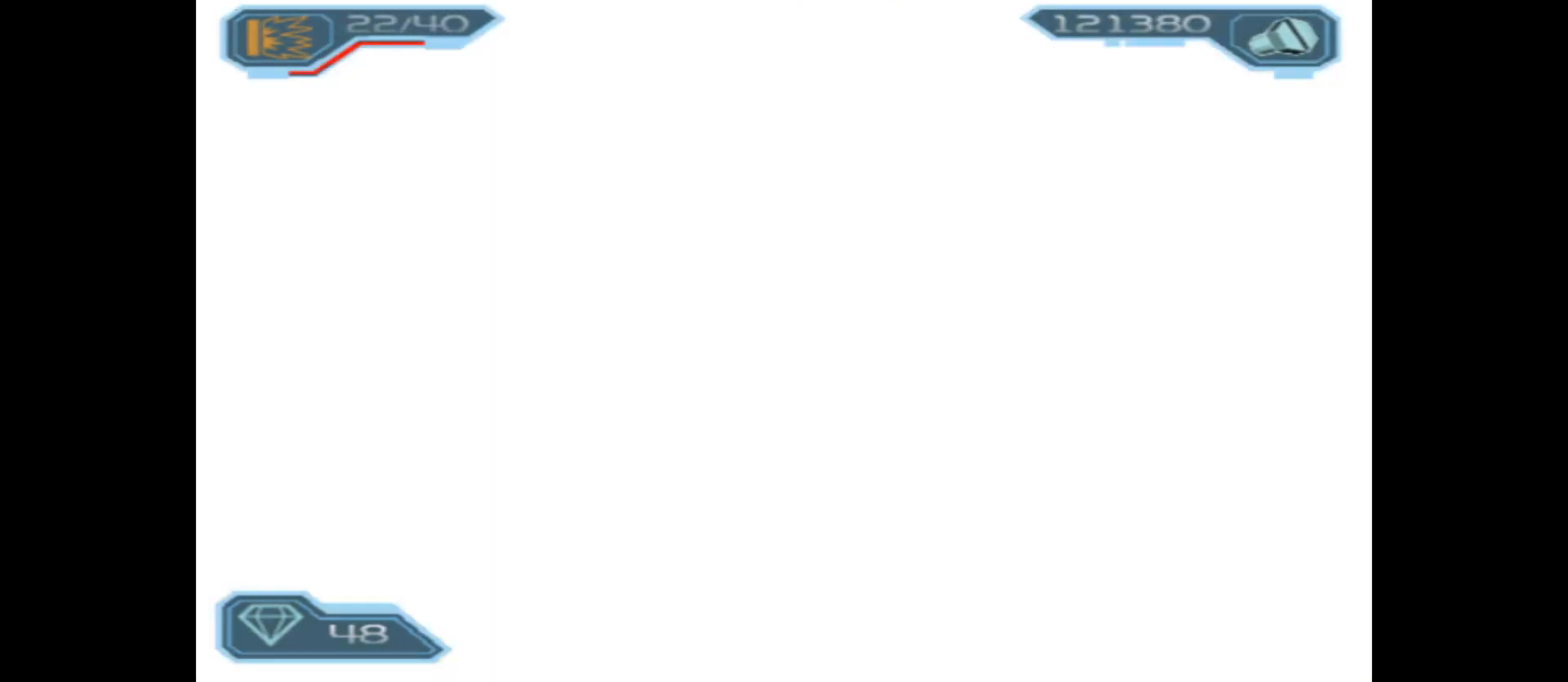
{"buttons": [], "left_stick": "up", "right_stick": "center", "events": [[33, "B", "up"], [50, "left_stick", "center"], [217, "left_stick", "up"]]}
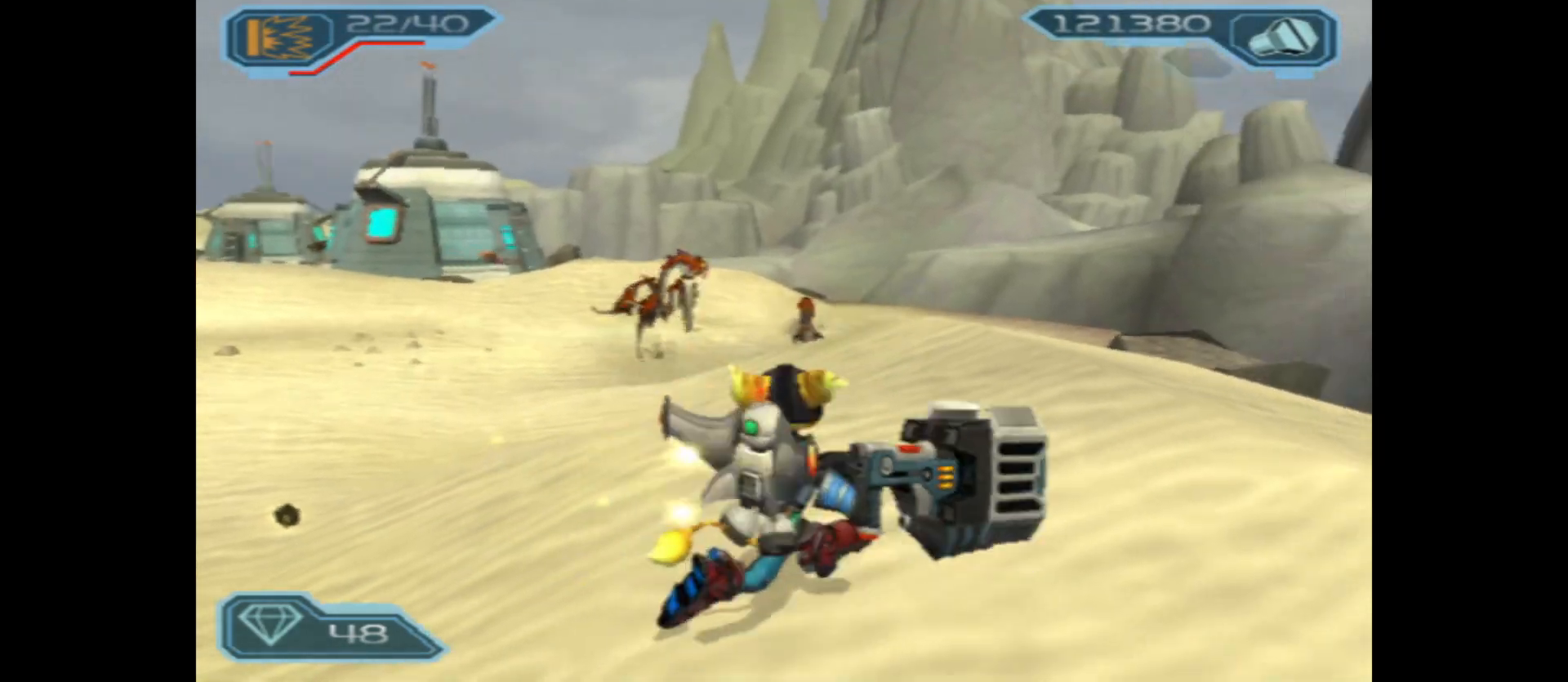
{"buttons": [], "left_stick": "up", "right_stick": "center", "events": []}
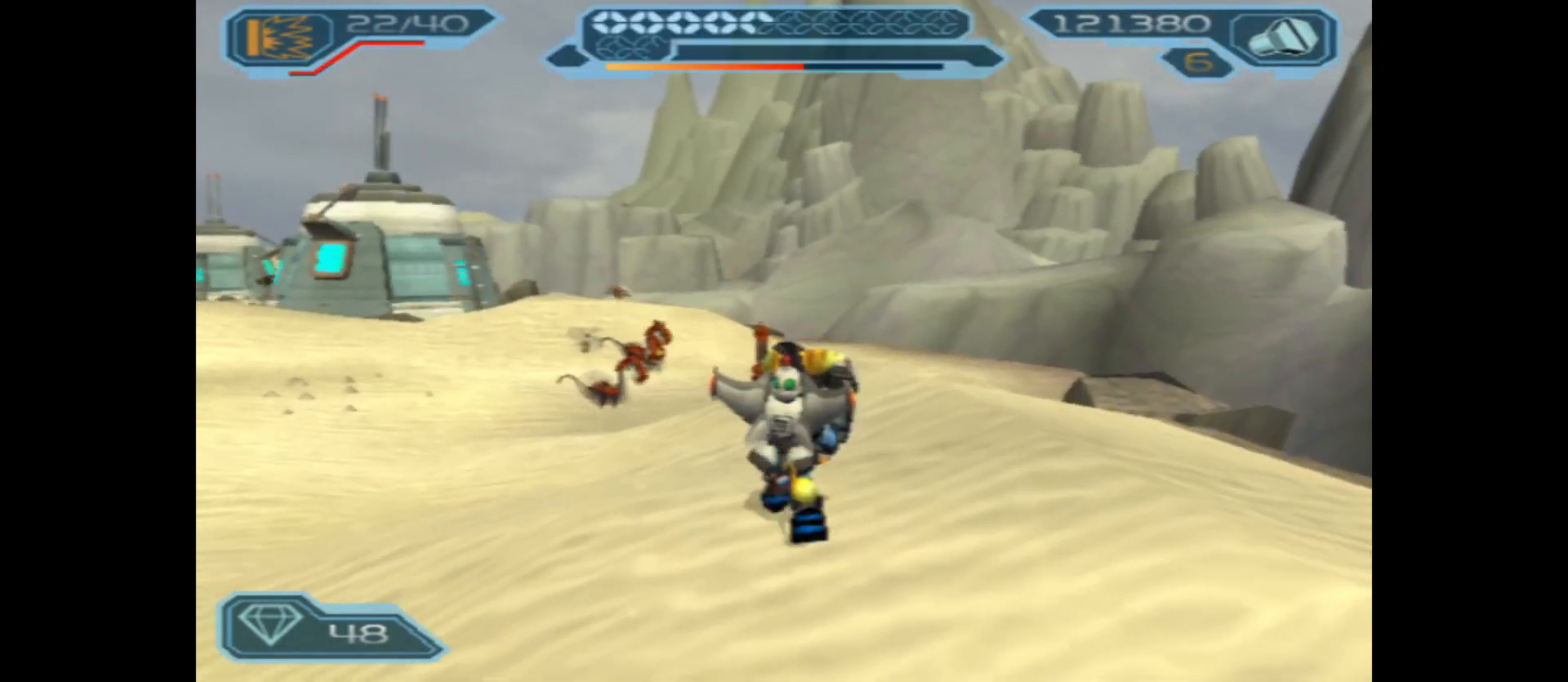
{"buttons": [], "left_stick": "up", "right_stick": "center", "events": []}
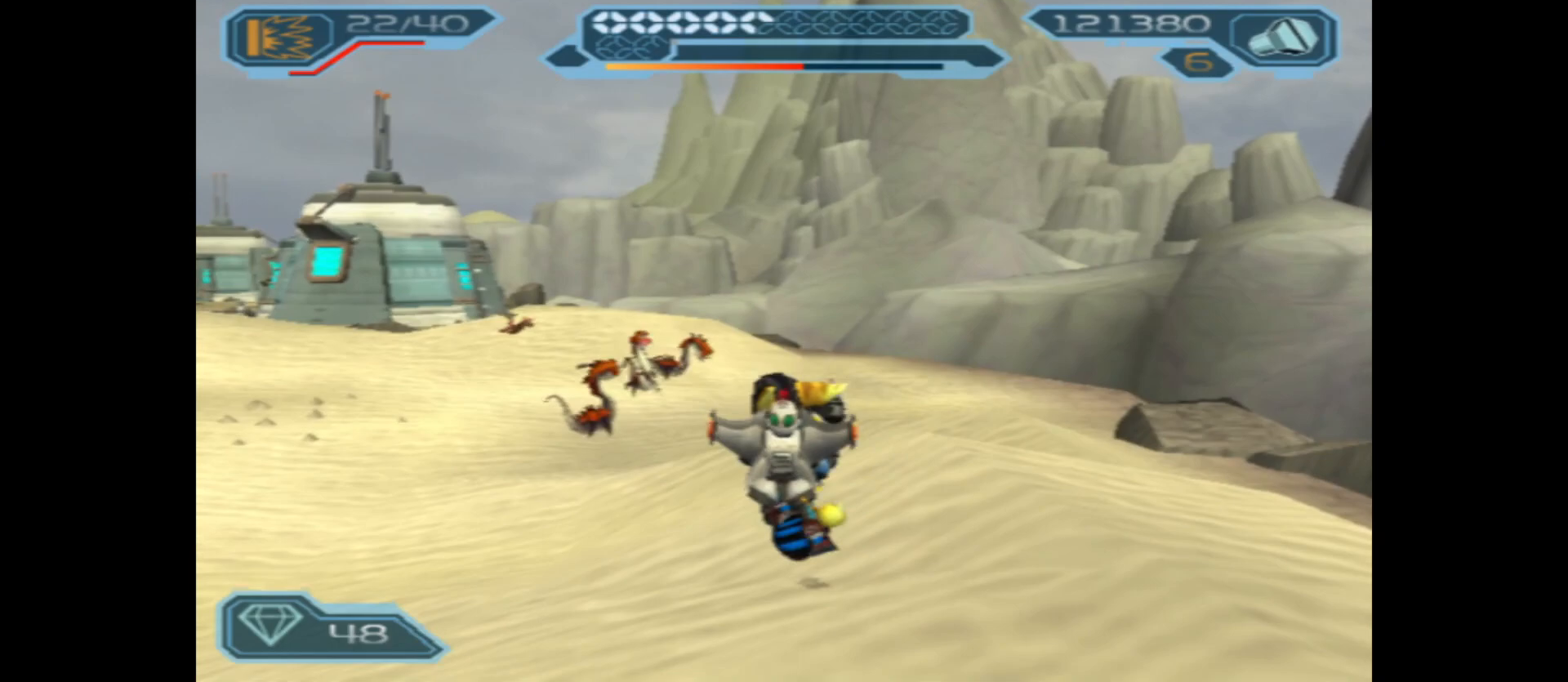
{"buttons": [], "left_stick": "up-left", "right_stick": "center", "events": [[367, "left_stick", "up-left"]]}
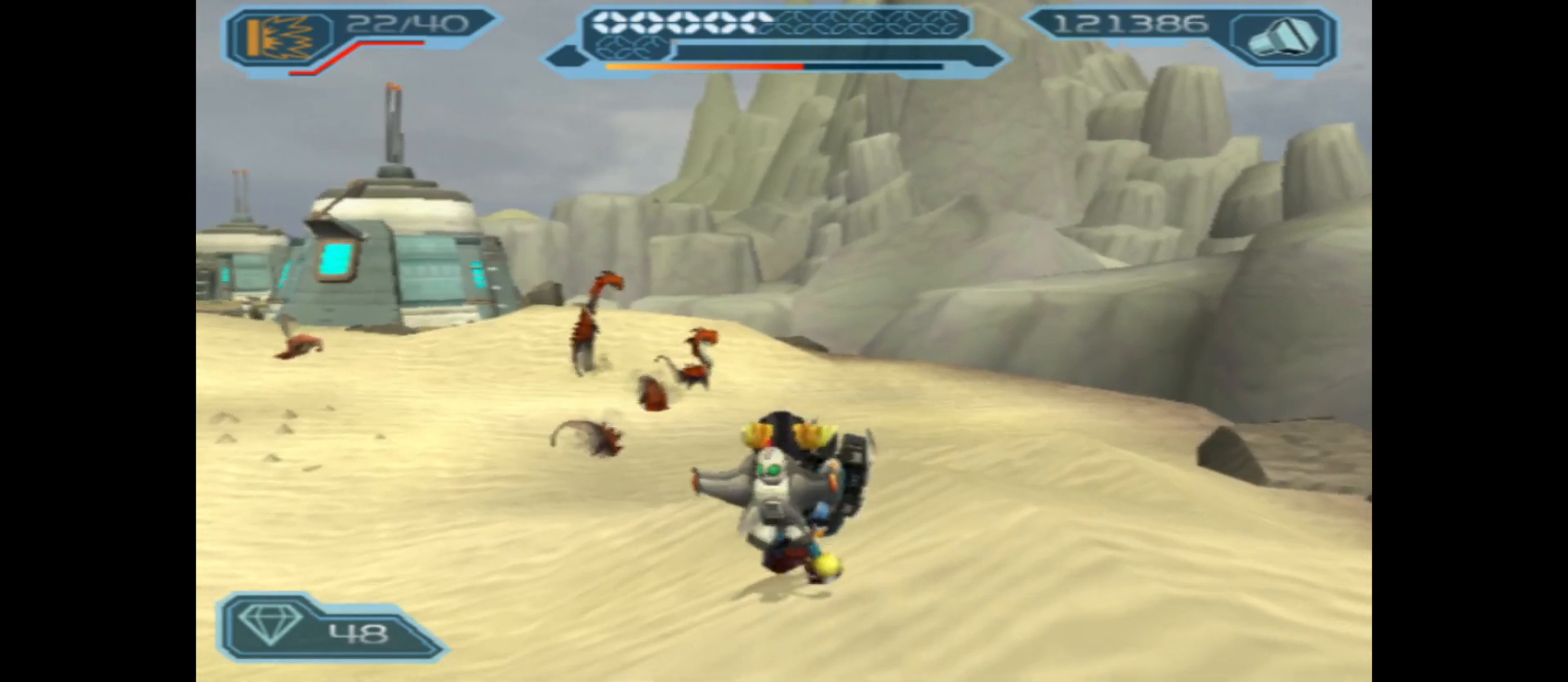
{"buttons": [], "left_stick": "up", "right_stick": "center", "events": [[33, "left_stick", "up"], [233, "B", "down"], [433, "B", "up"]]}
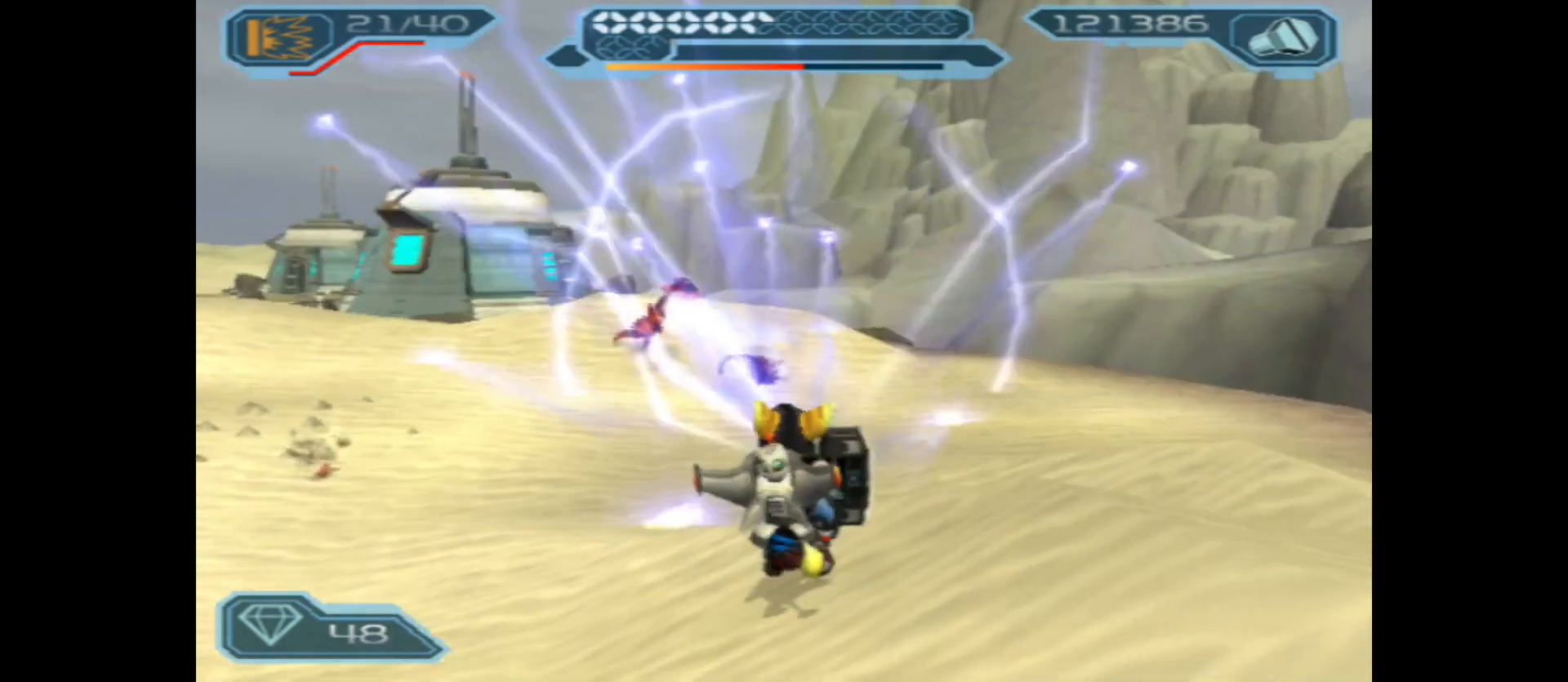
{"buttons": [], "left_stick": "up", "right_stick": "center", "events": [[150, "left_stick", "up-left"], [433, "left_stick", "up"]]}
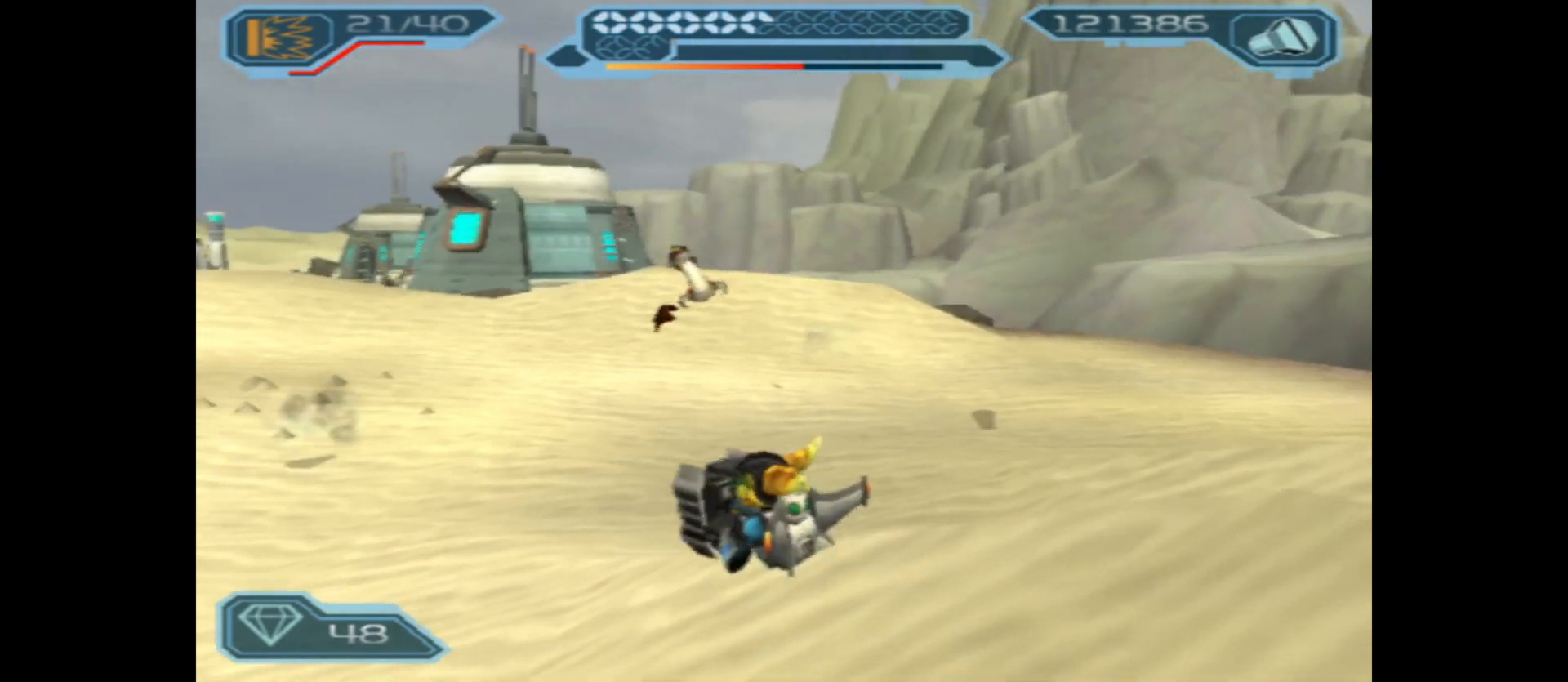
{"buttons": [], "left_stick": "up-right", "right_stick": "center", "events": [[333, "left_stick", "up-right"]]}
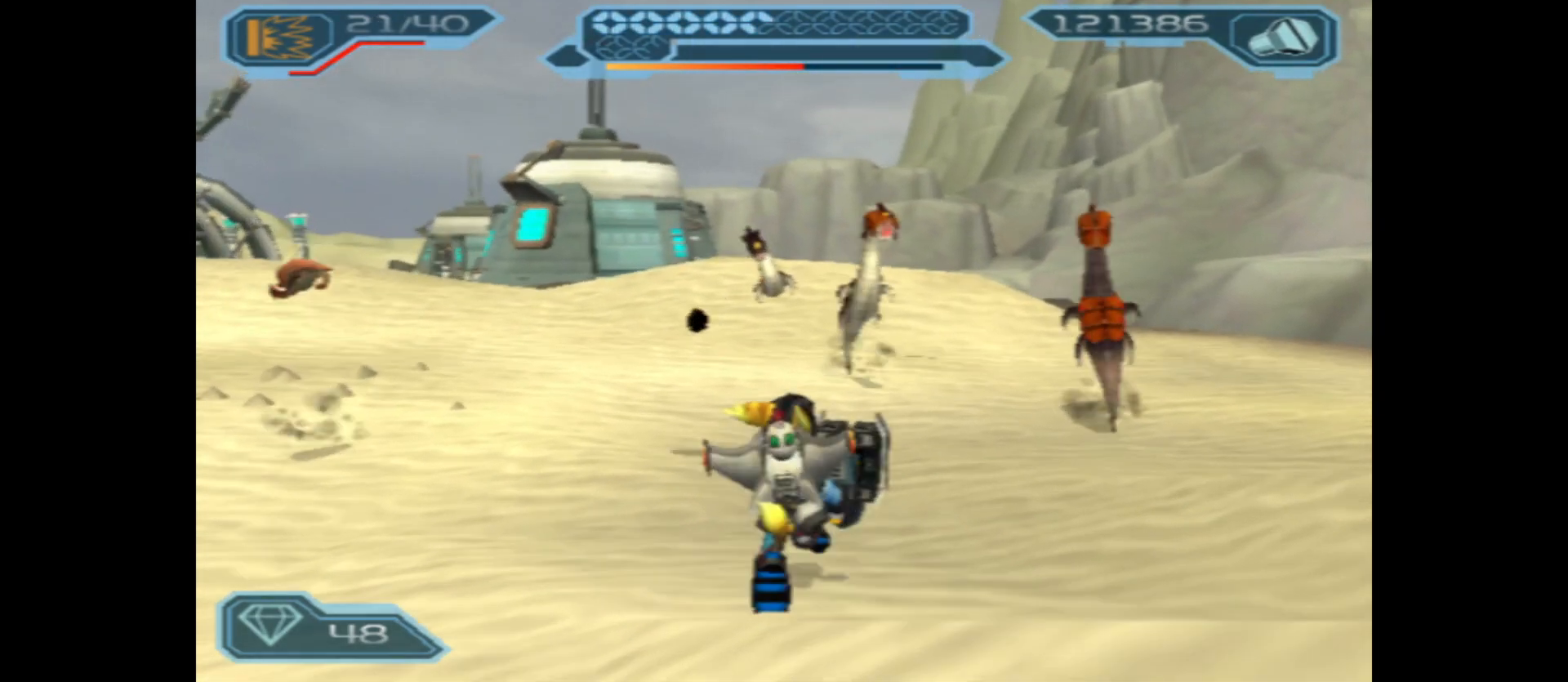
{"buttons": [], "left_stick": "up", "right_stick": "center", "events": [[117, "left_stick", "up"], [133, "B", "down"], [350, "B", "up"]]}
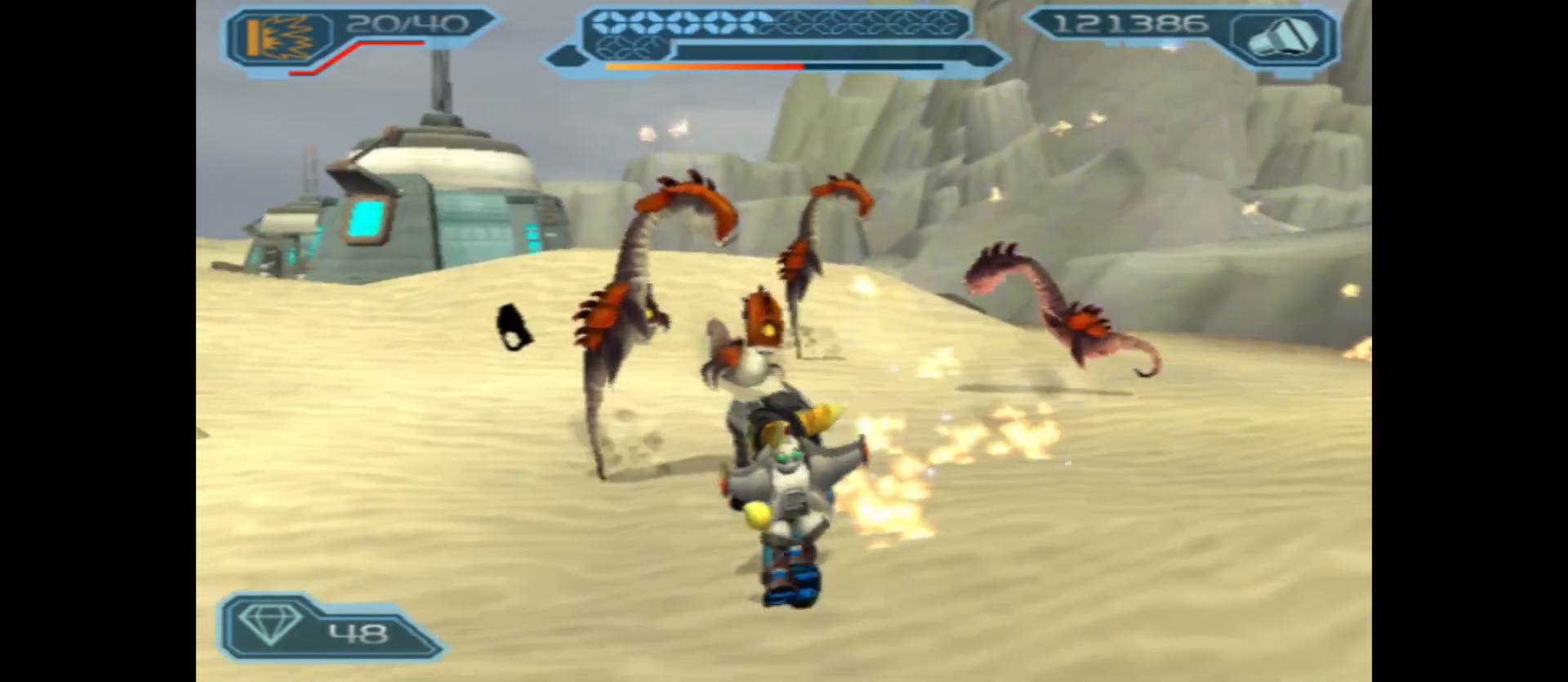
{"buttons": [], "left_stick": "up", "right_stick": "center", "events": [[217, "B", "down"], [367, "B", "up"]]}
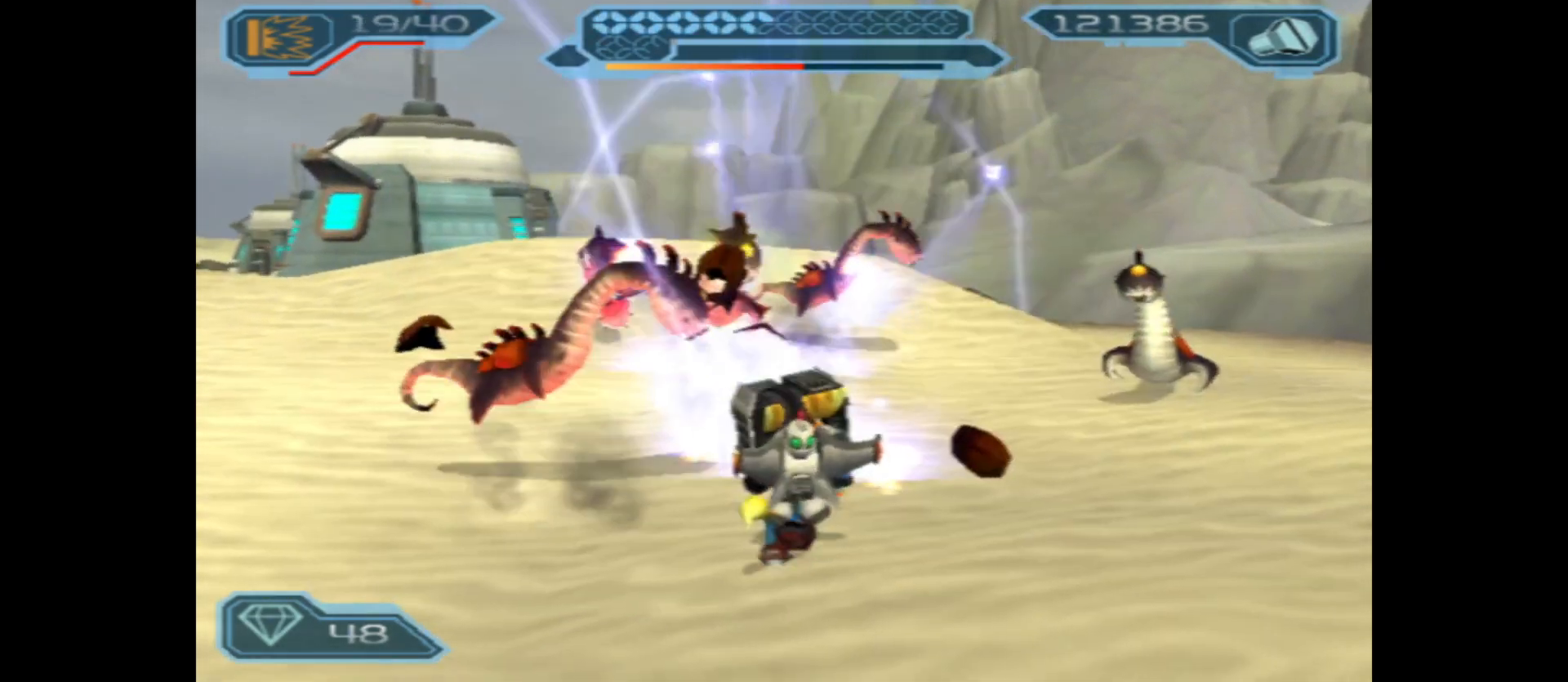
{"buttons": [], "left_stick": "right", "right_stick": "center", "events": [[283, "left_stick", "up-right"], [400, "left_stick", "right"]]}
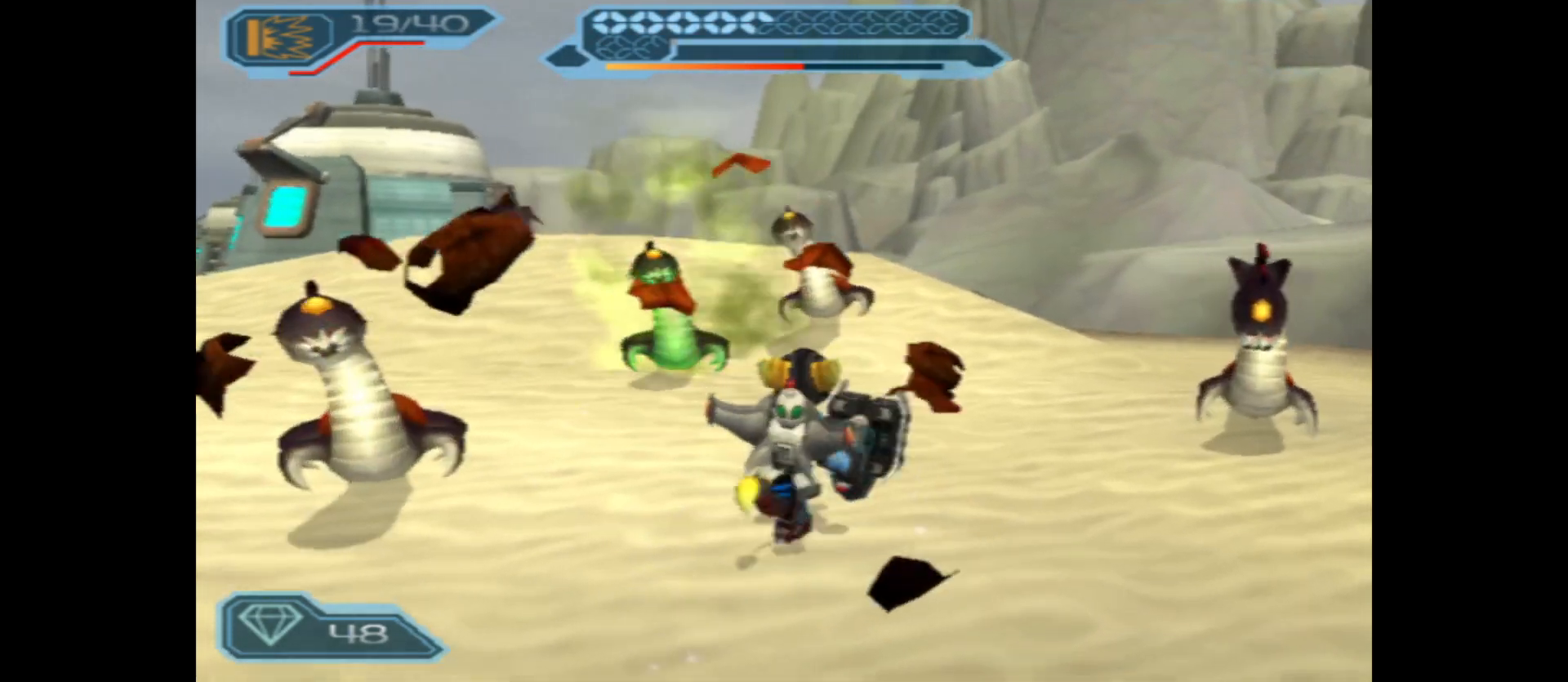
{"buttons": [], "left_stick": "up", "right_stick": "center", "events": [[17, "left_stick", "up-right"], [100, "B", "down"], [267, "B", "up"], [317, "left_stick", "up"]]}
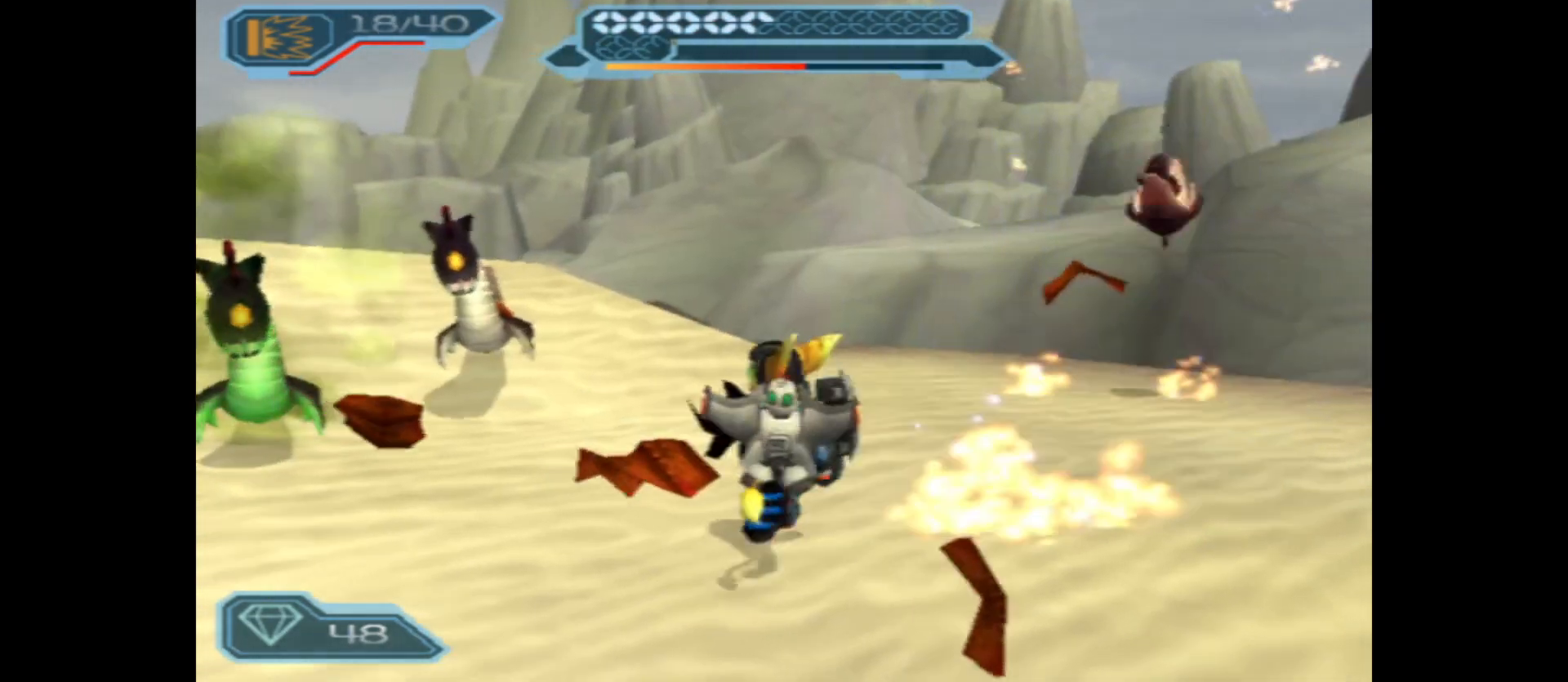
{"buttons": [], "left_stick": "up-left", "right_stick": "center", "events": [[17, "left_stick", "up-left"], [200, "B", "down"], [400, "B", "up"]]}